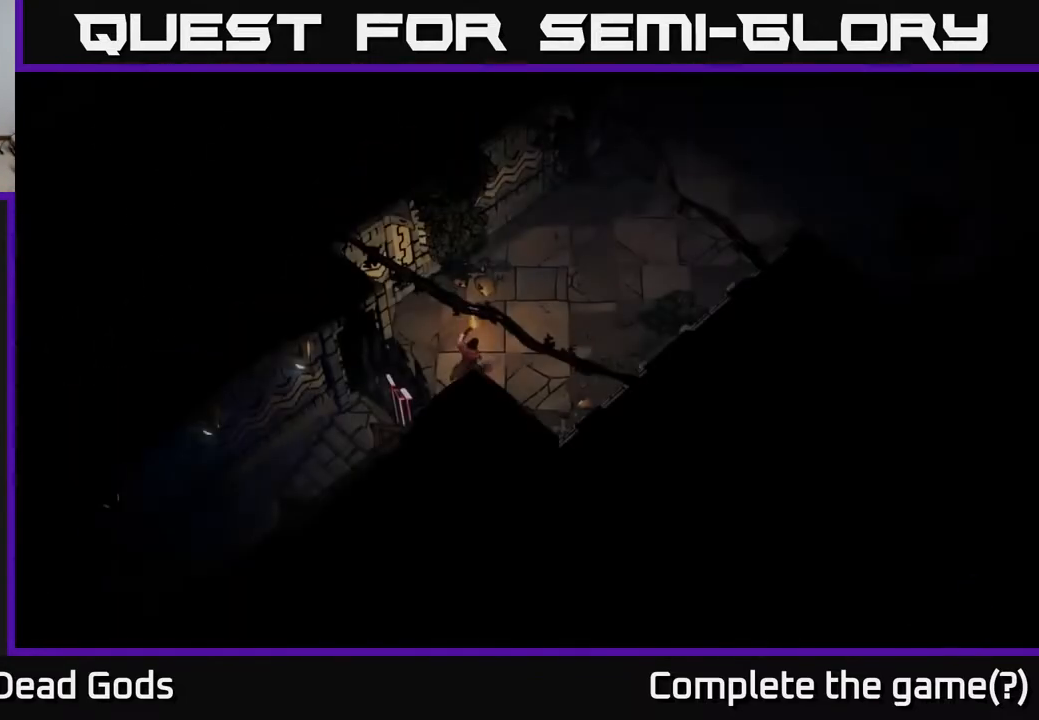
Gameplay with a controller (Xbox layout); each line is a JSON object with the inputs held at the frame after it. "events" lists button and stick changes between this image and that frame as [ms after this image, input, new state], when the widget could be followed in between.
{"buttons": [], "left_stick": "up-right", "right_stick": "center", "events": [[267, "left_stick", "up"], [333, "left_stick", "up-right"]]}
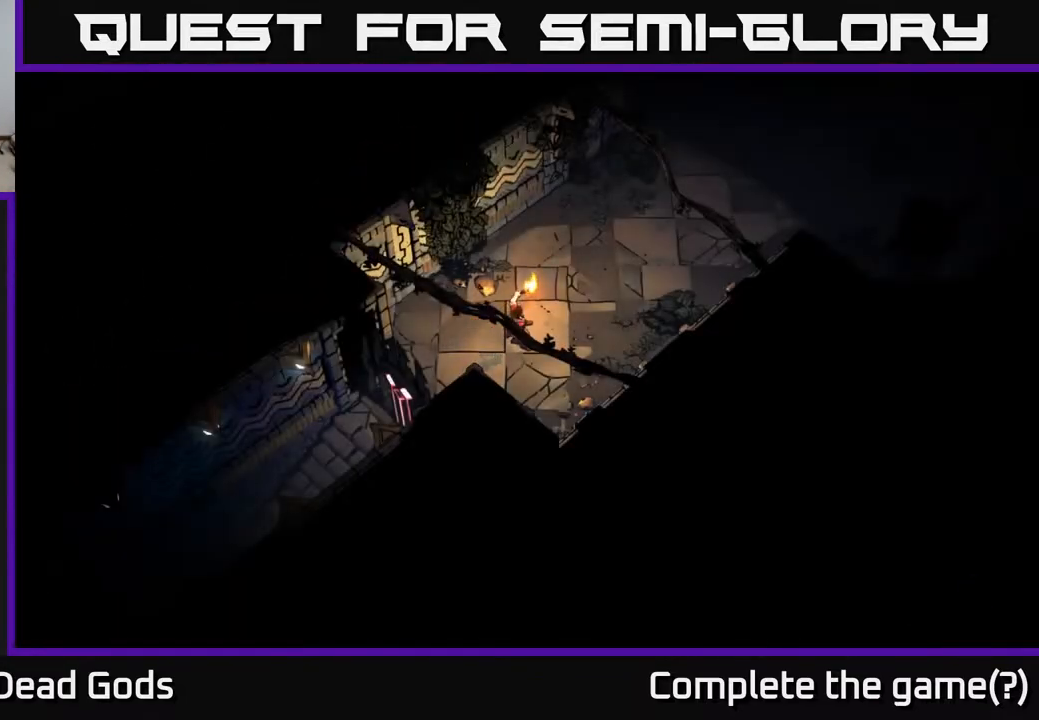
{"buttons": [], "left_stick": "up-right", "right_stick": "center", "events": []}
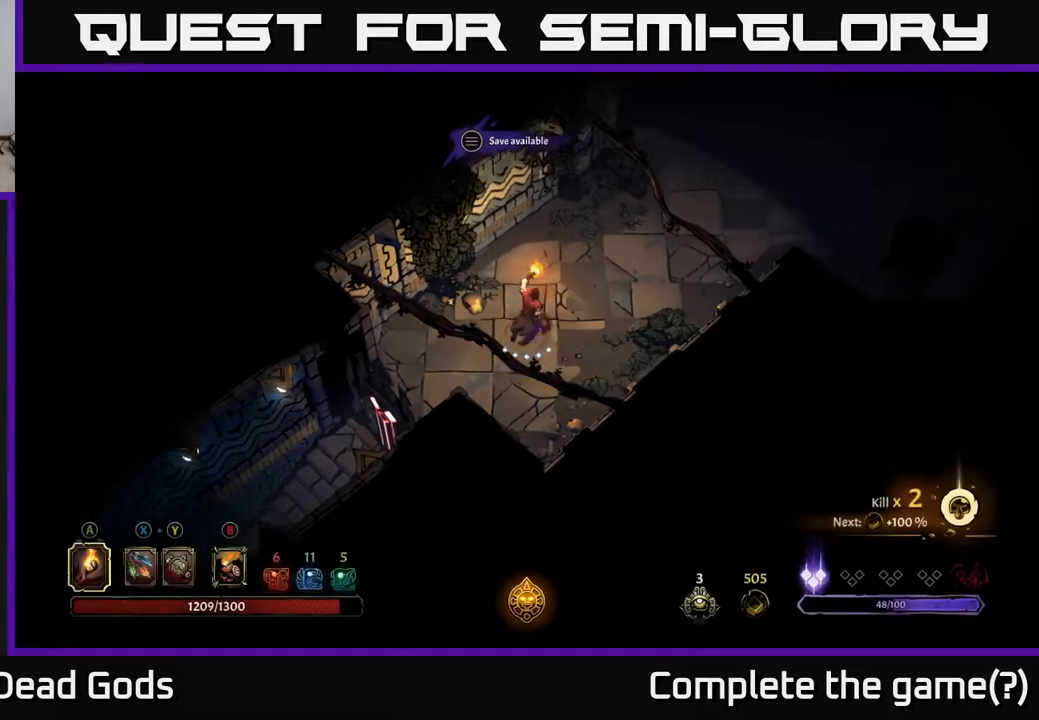
{"buttons": [], "left_stick": "right", "right_stick": "center", "events": [[350, "left_stick", "right"]]}
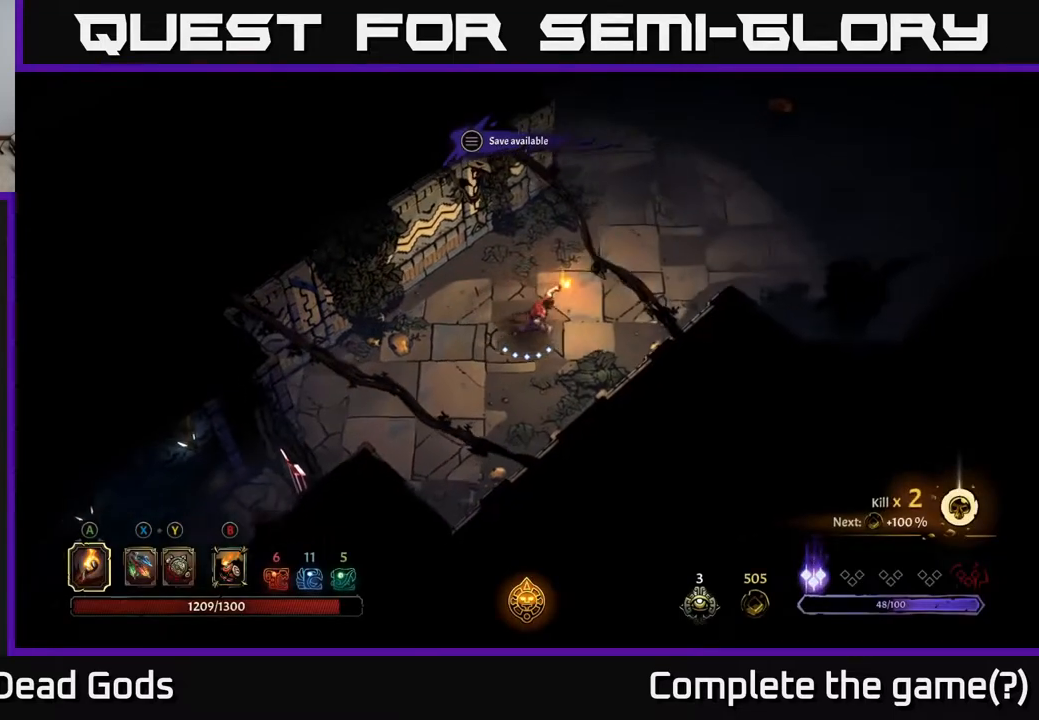
{"buttons": [], "left_stick": "up-right", "right_stick": "center", "events": [[333, "left_stick", "up-right"]]}
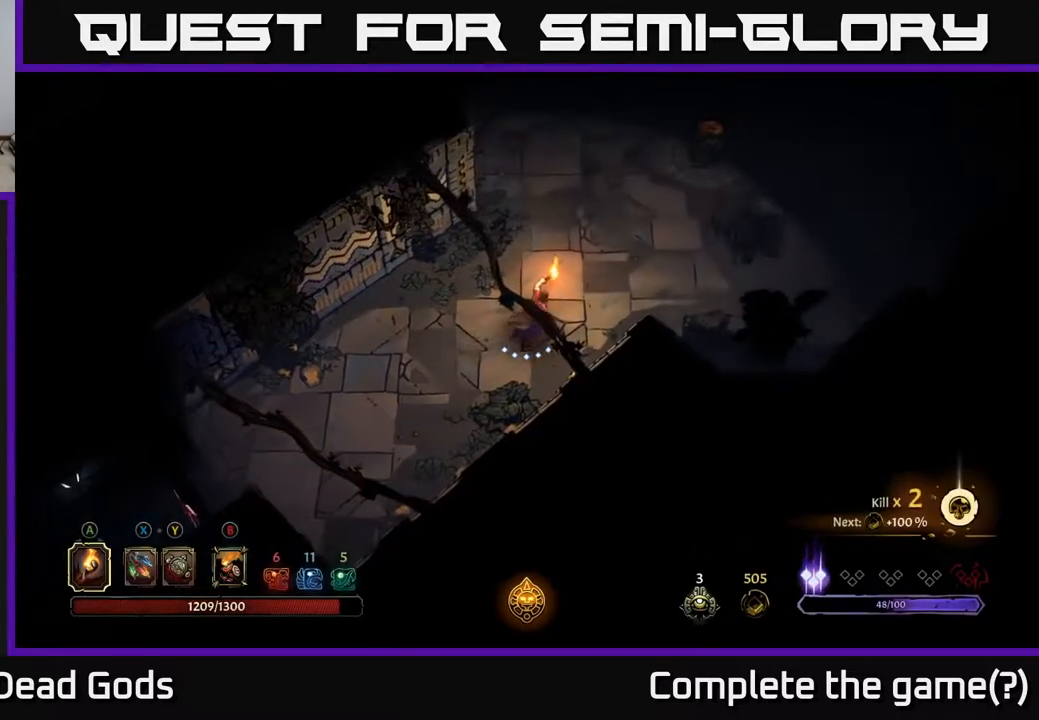
{"buttons": [], "left_stick": "up-right", "right_stick": "center", "events": []}
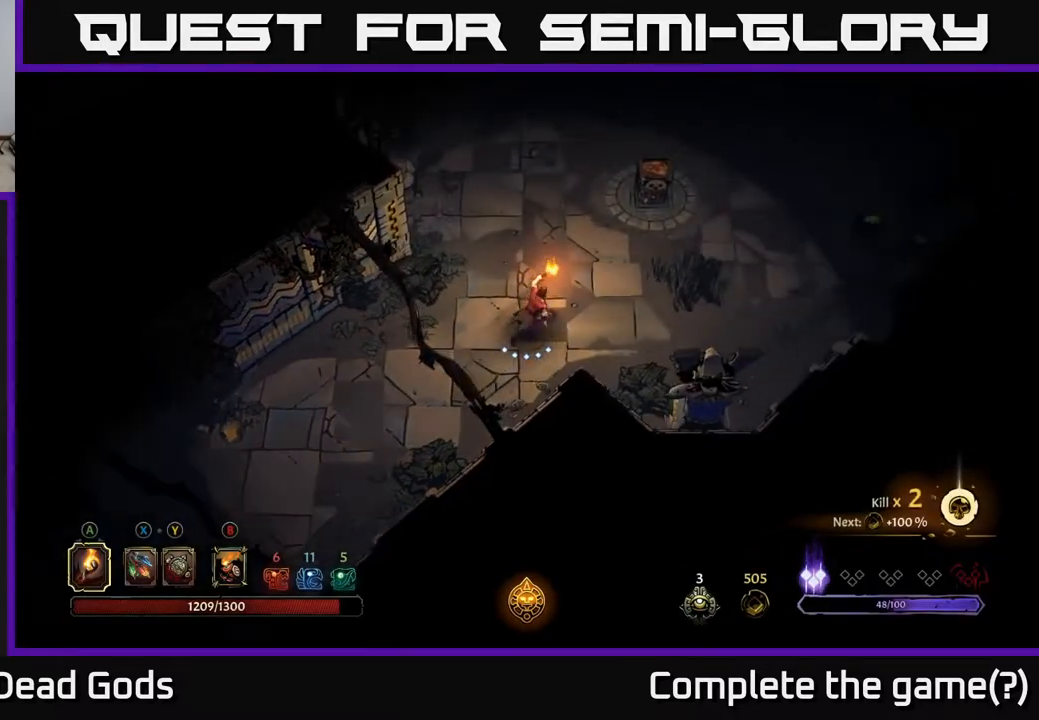
{"buttons": ["A"], "left_stick": "up-right", "right_stick": "center", "events": [[483, "A", "down"]]}
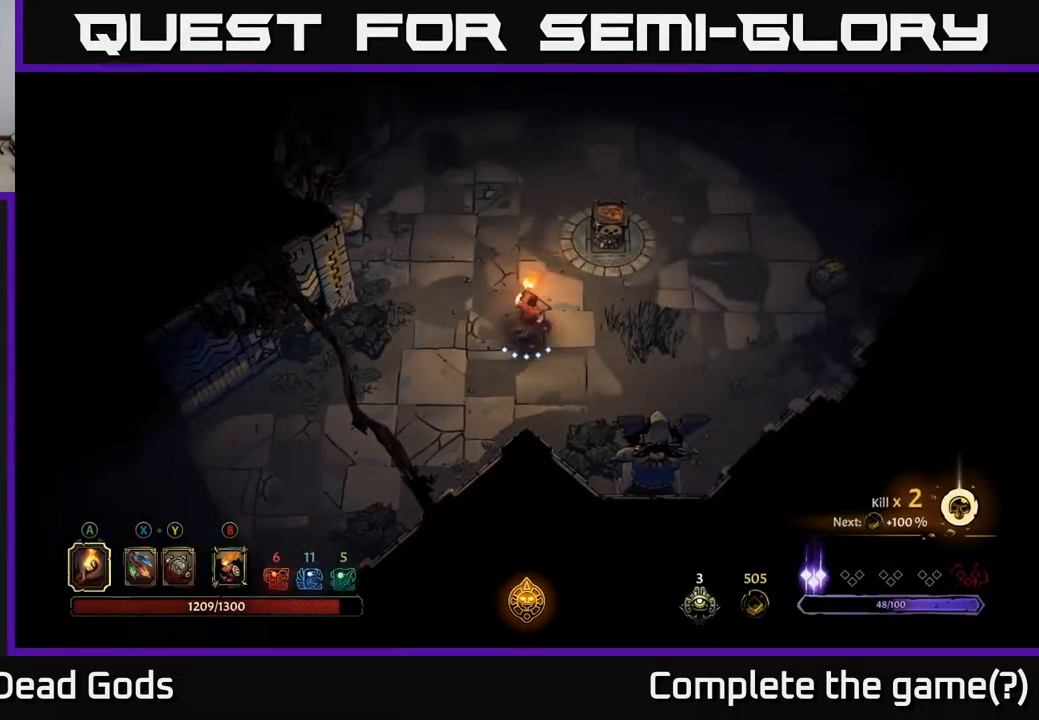
{"buttons": [], "left_stick": "center", "right_stick": "center", "events": [[67, "A", "up"], [367, "left_stick", "center"]]}
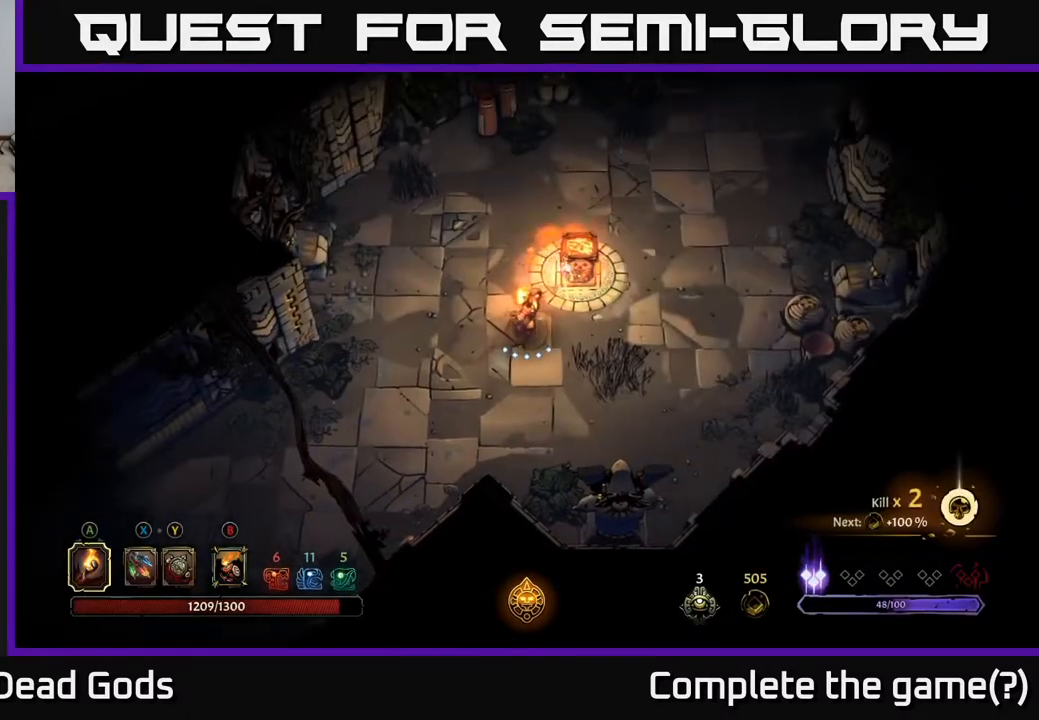
{"buttons": [], "left_stick": "right", "right_stick": "center", "events": [[50, "left_stick", "right"]]}
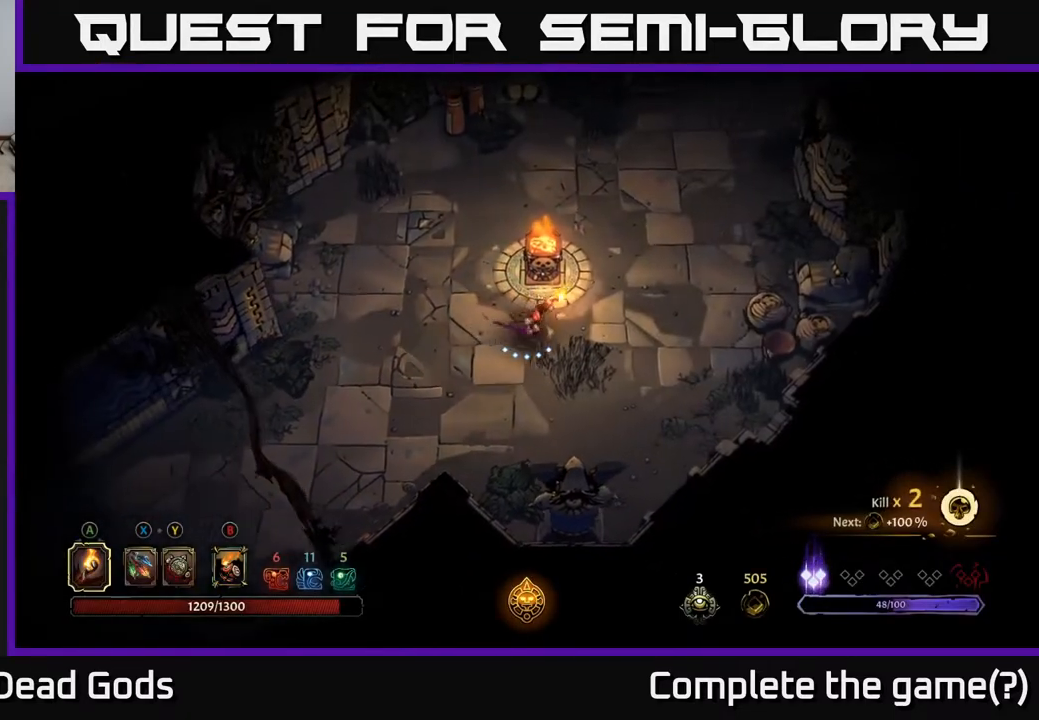
{"buttons": [], "left_stick": "right", "right_stick": "center", "events": [[33, "left_stick", "up-right"], [417, "left_stick", "right"]]}
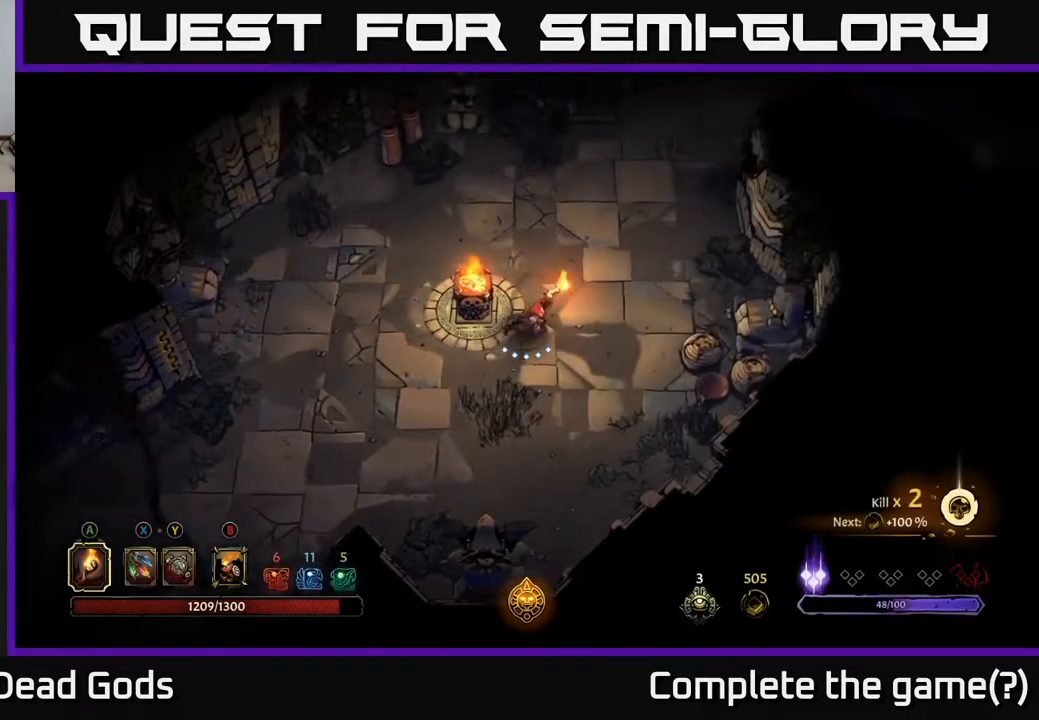
{"buttons": ["R2"], "left_stick": "right", "right_stick": "center", "events": [[417, "R2", "down"]]}
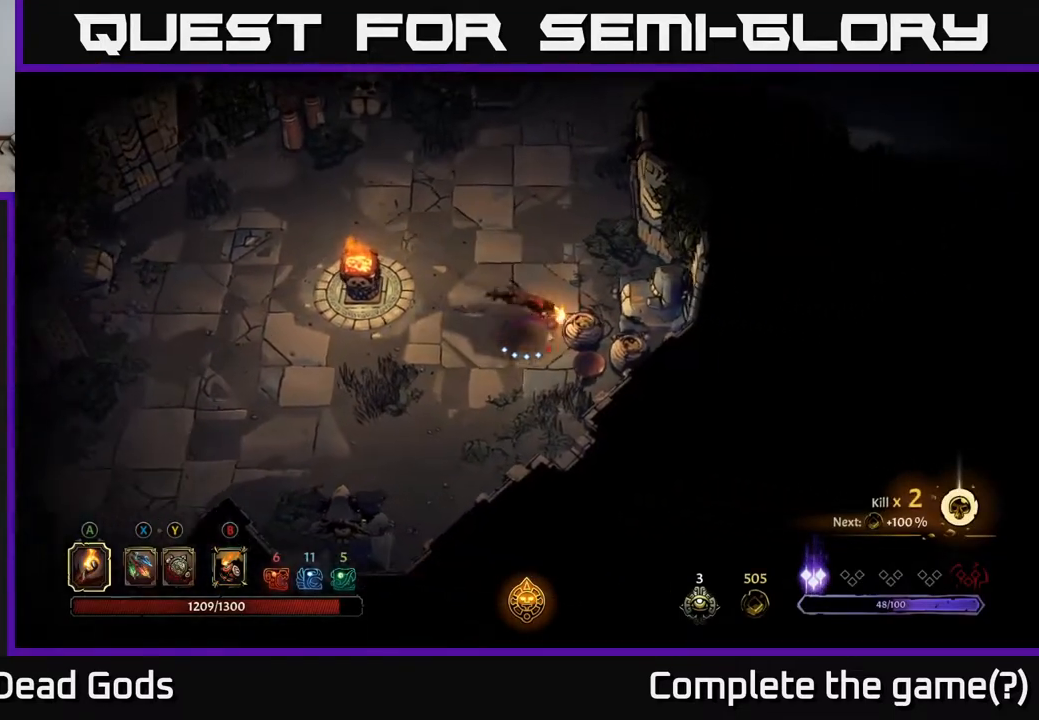
{"buttons": [], "left_stick": "left", "right_stick": "center", "events": [[67, "R2", "up"], [83, "left_stick", "down-right"], [200, "left_stick", "down"], [383, "left_stick", "left"]]}
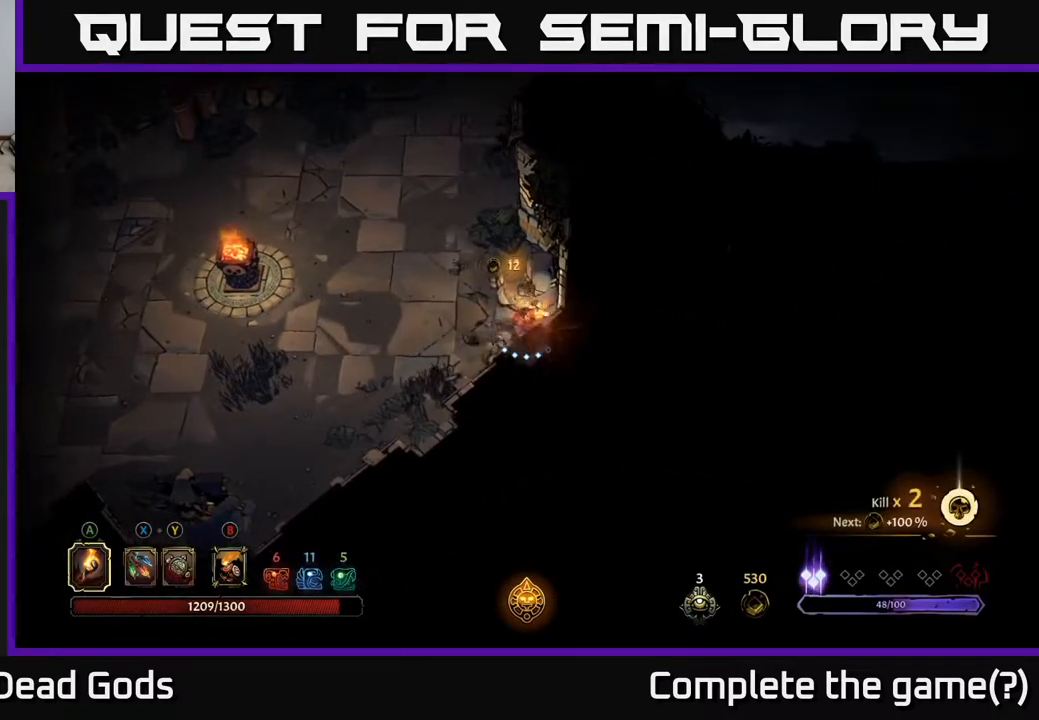
{"buttons": [], "left_stick": "up-left", "right_stick": "center", "events": [[167, "left_stick", "up-left"]]}
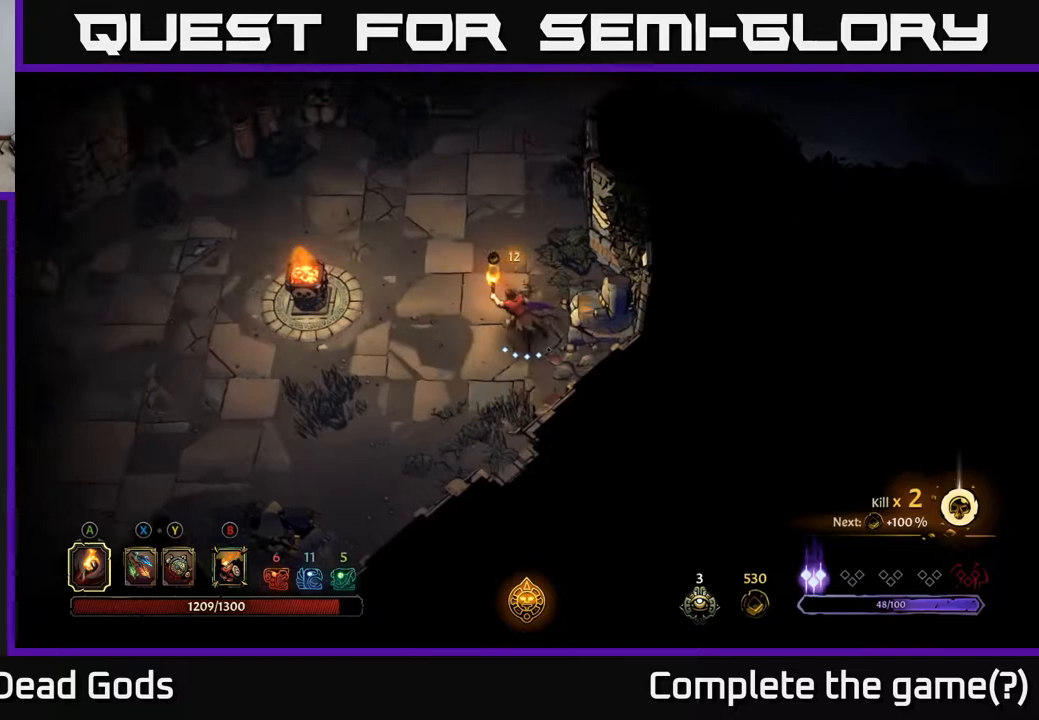
{"buttons": [], "left_stick": "up", "right_stick": "center", "events": [[417, "left_stick", "up"]]}
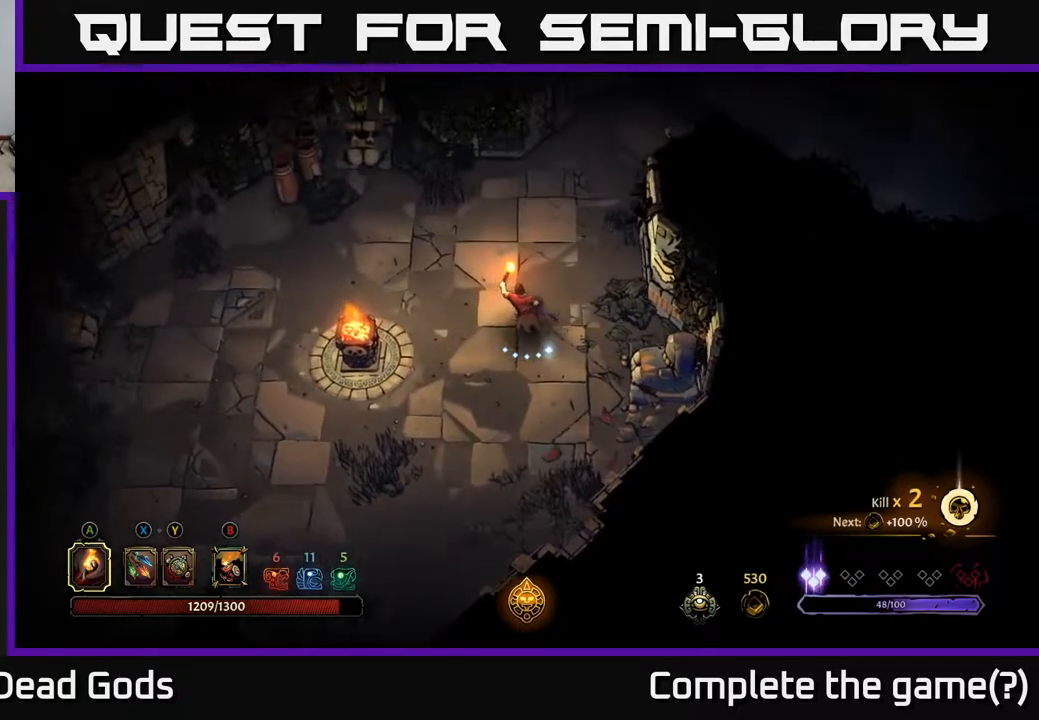
{"buttons": [], "left_stick": "up-right", "right_stick": "center", "events": [[317, "left_stick", "up-right"]]}
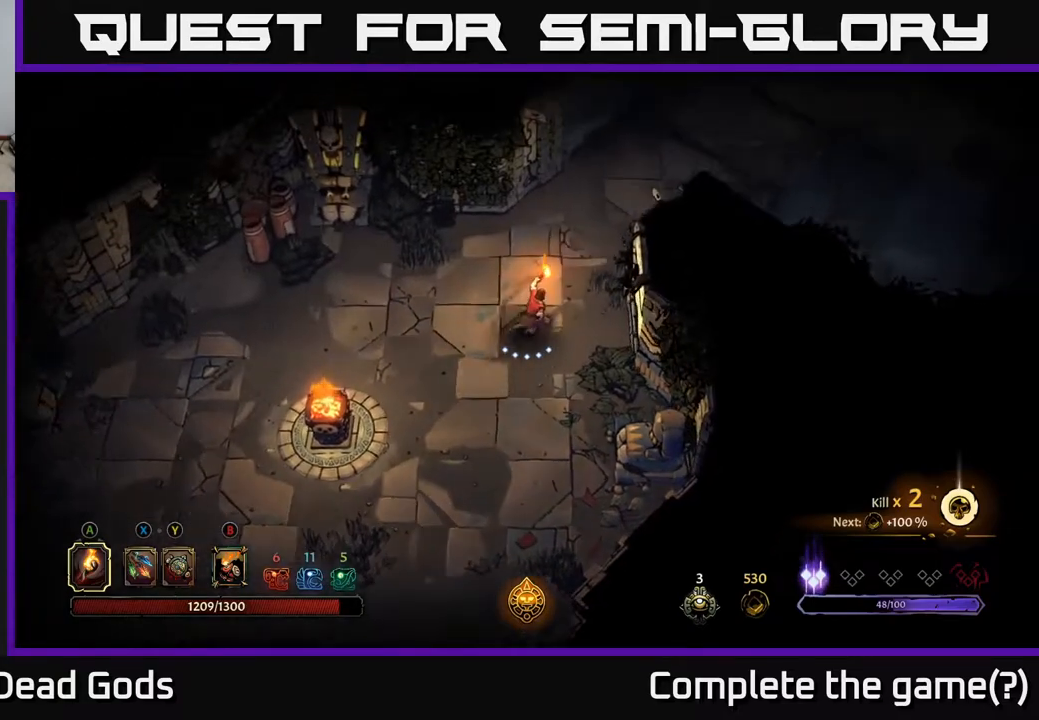
{"buttons": [], "left_stick": "up-right", "right_stick": "center", "events": []}
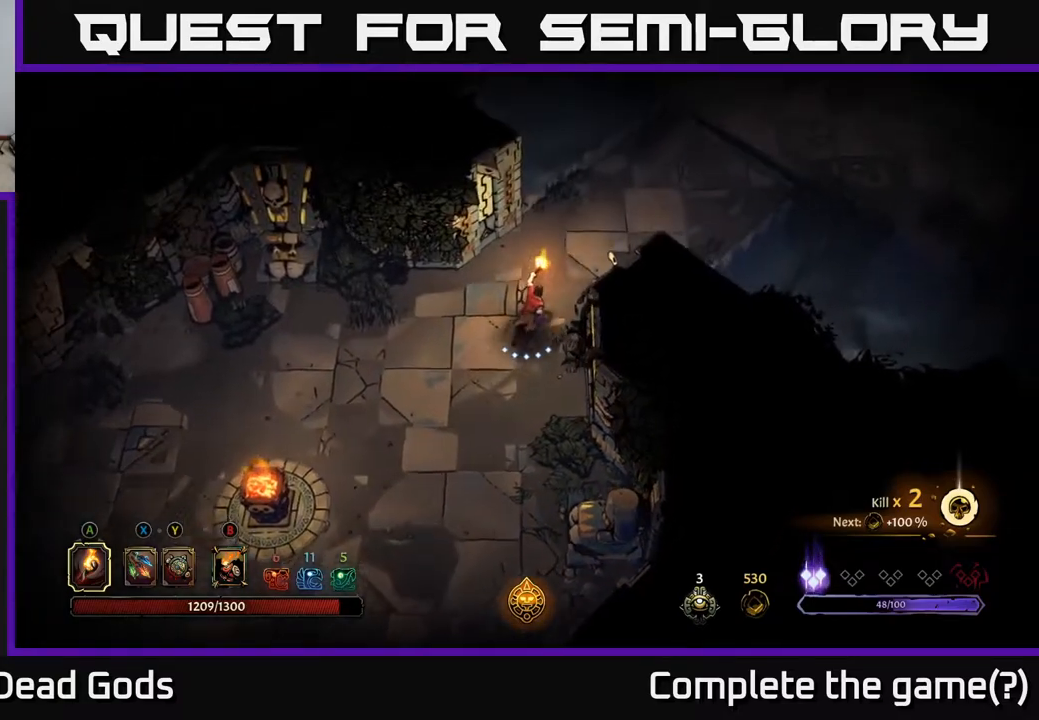
{"buttons": [], "left_stick": "up-right", "right_stick": "center", "events": []}
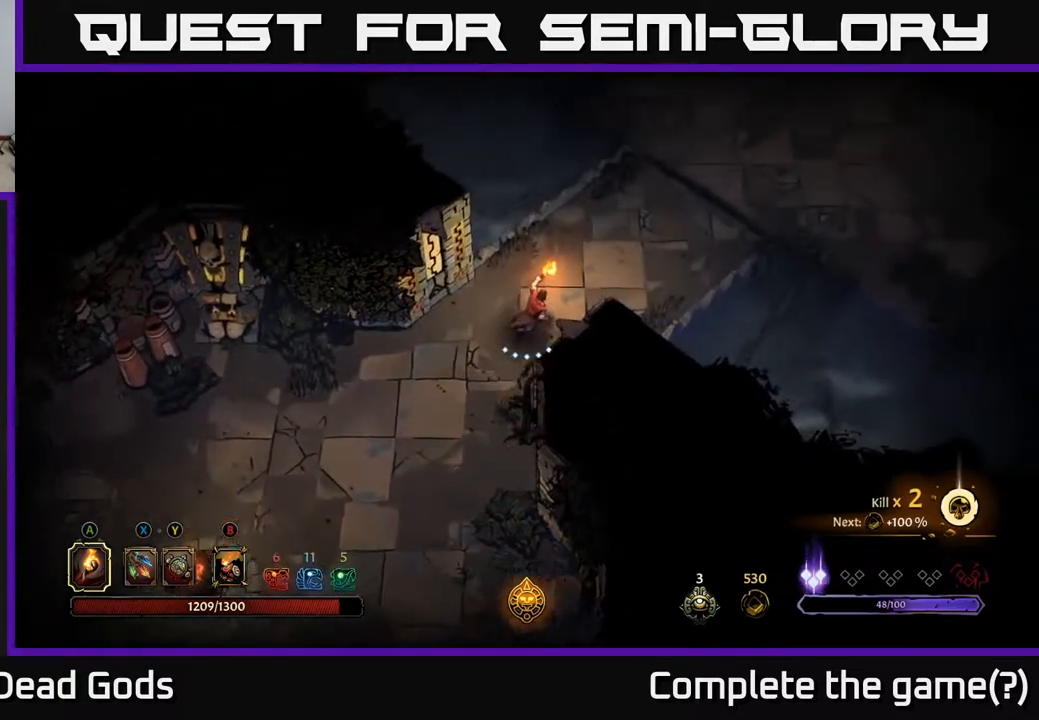
{"buttons": [], "left_stick": "up-right", "right_stick": "center", "events": []}
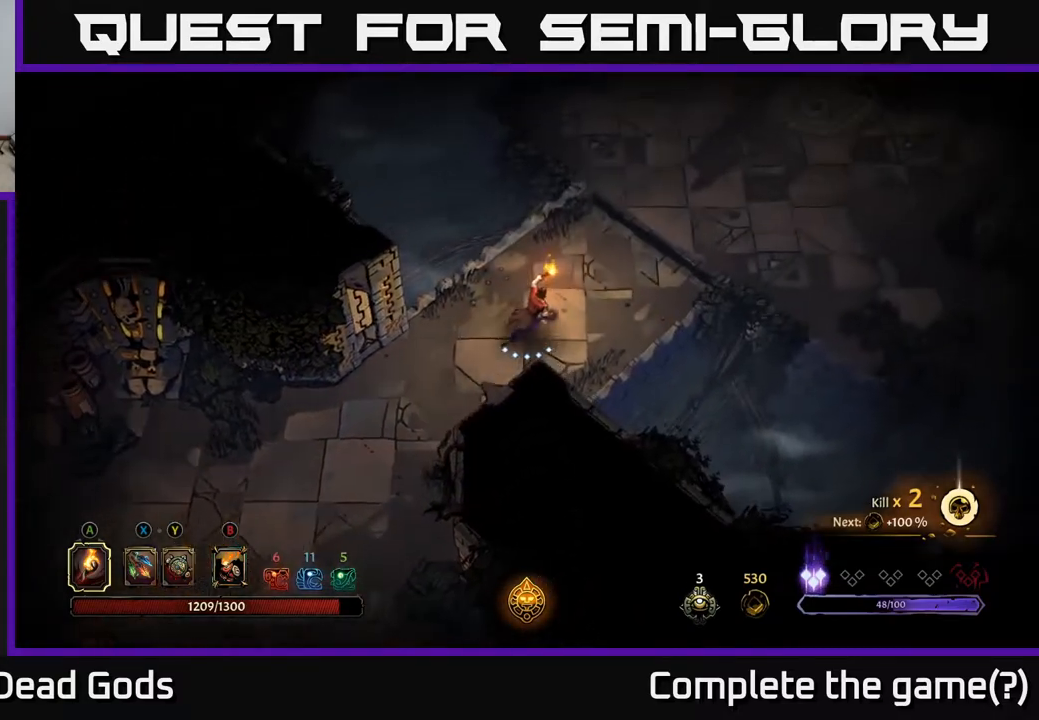
{"buttons": [], "left_stick": "up-right", "right_stick": "center", "events": []}
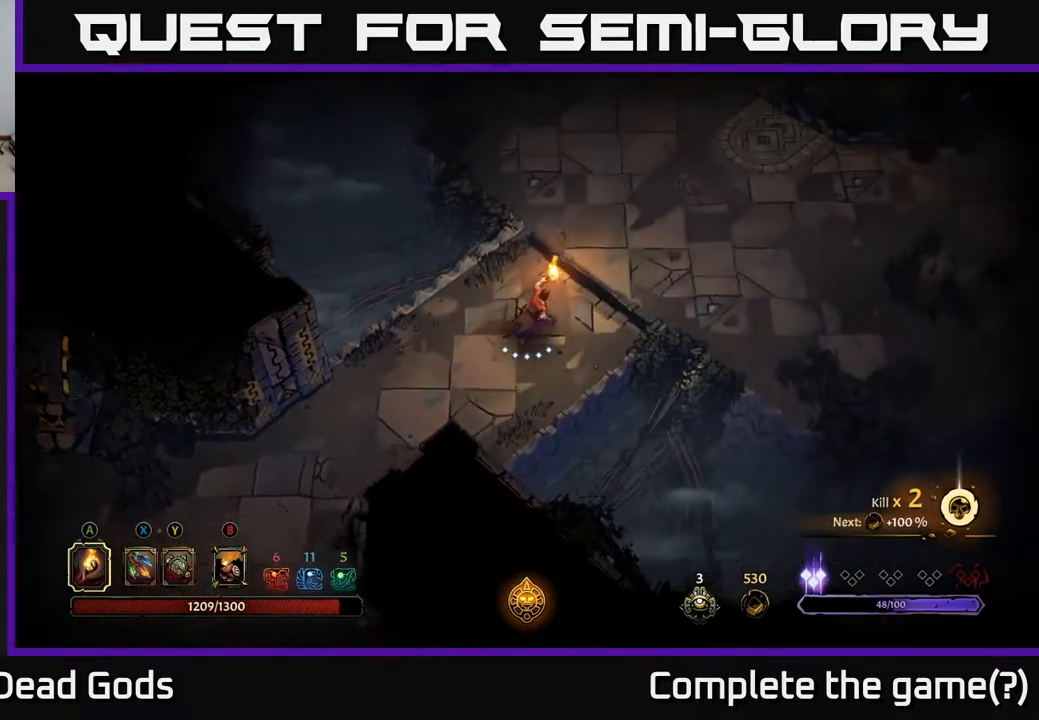
{"buttons": [], "left_stick": "up-right", "right_stick": "center", "events": []}
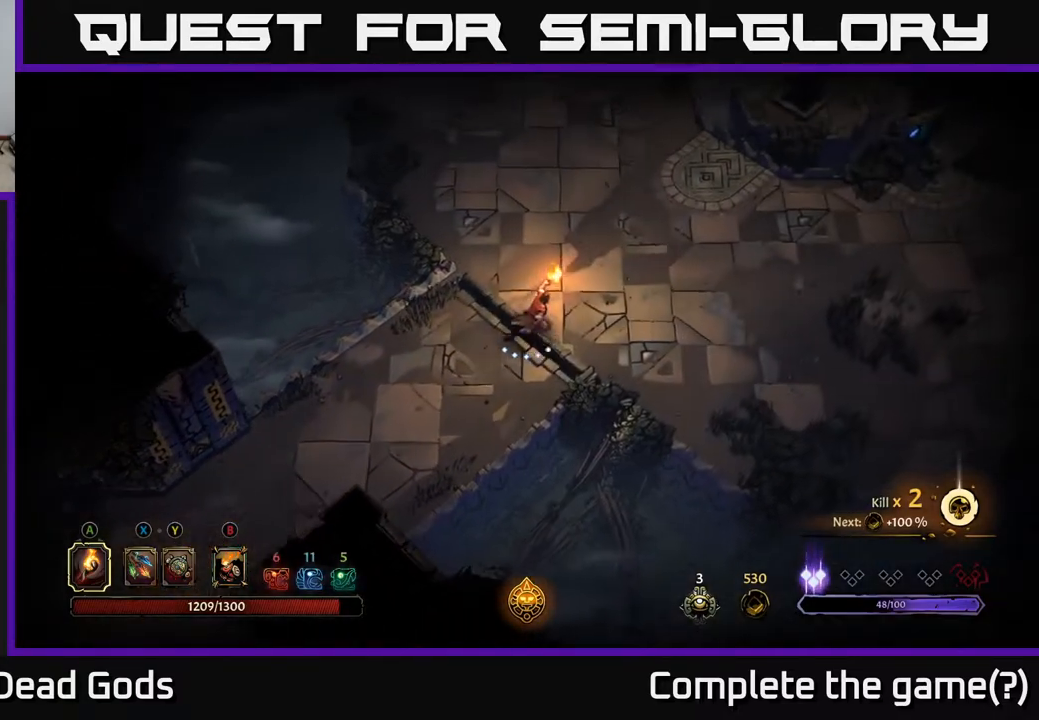
{"buttons": [], "left_stick": "up-right", "right_stick": "center", "events": []}
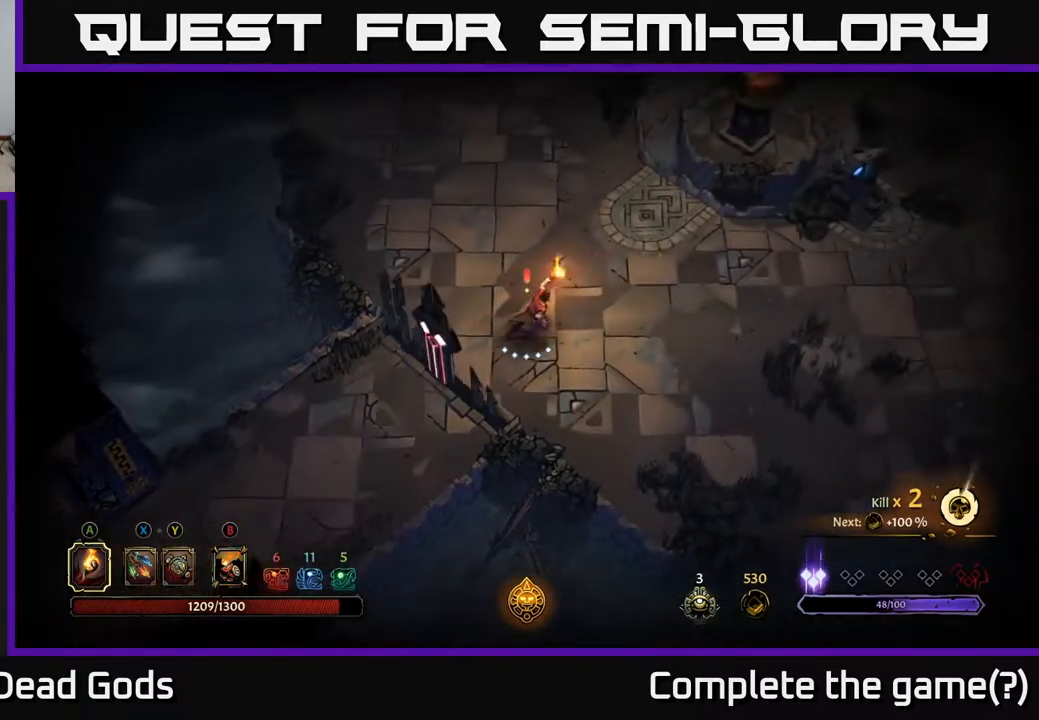
{"buttons": [], "left_stick": "up", "right_stick": "center", "events": [[200, "left_stick", "up"]]}
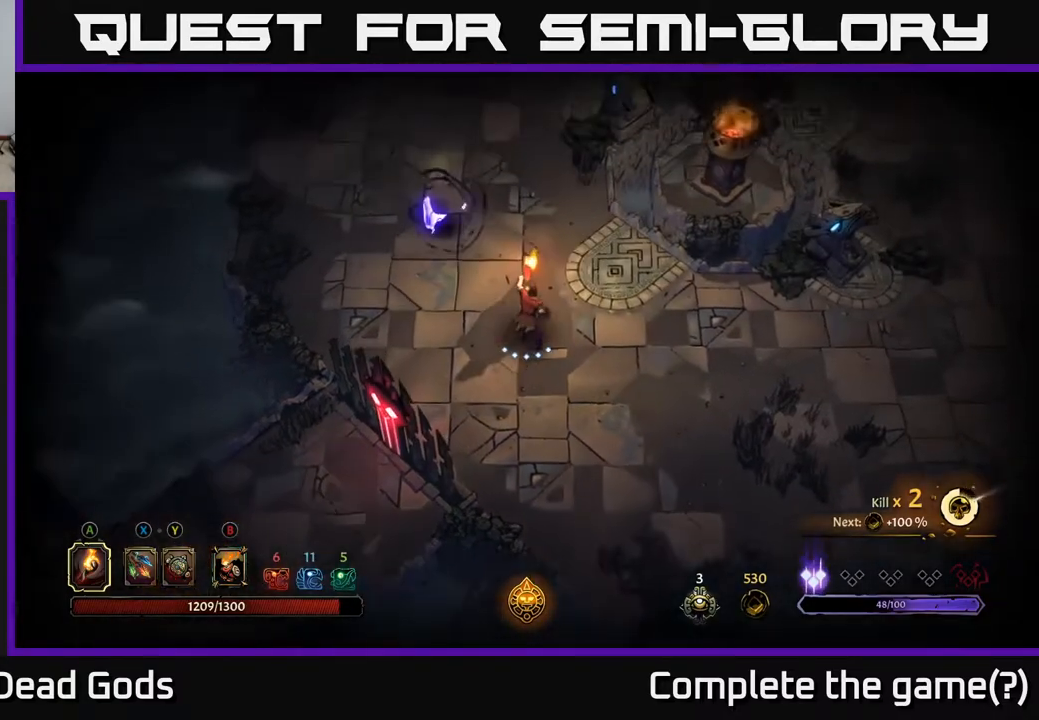
{"buttons": [], "left_stick": "up-left", "right_stick": "center", "events": [[217, "X", "down"], [267, "X", "up"], [267, "left_stick", "up-left"], [317, "X", "down"], [383, "X", "up"]]}
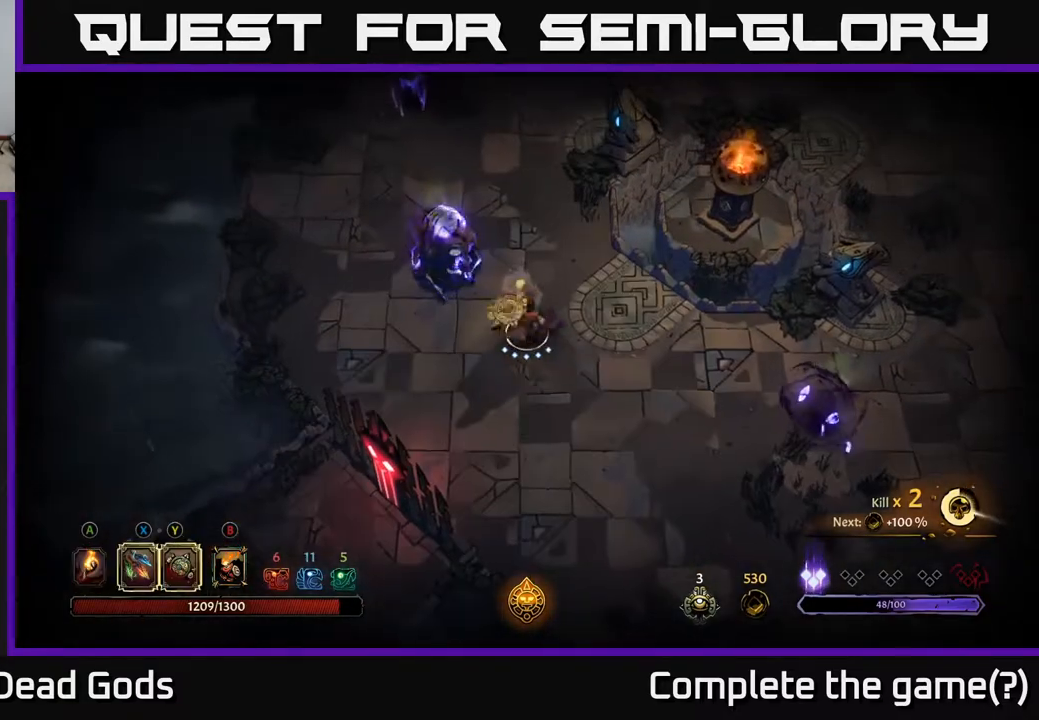
{"buttons": [], "left_stick": "up-left", "right_stick": "center", "events": [[83, "X", "down"], [217, "X", "up"], [333, "X", "down"], [467, "X", "up"]]}
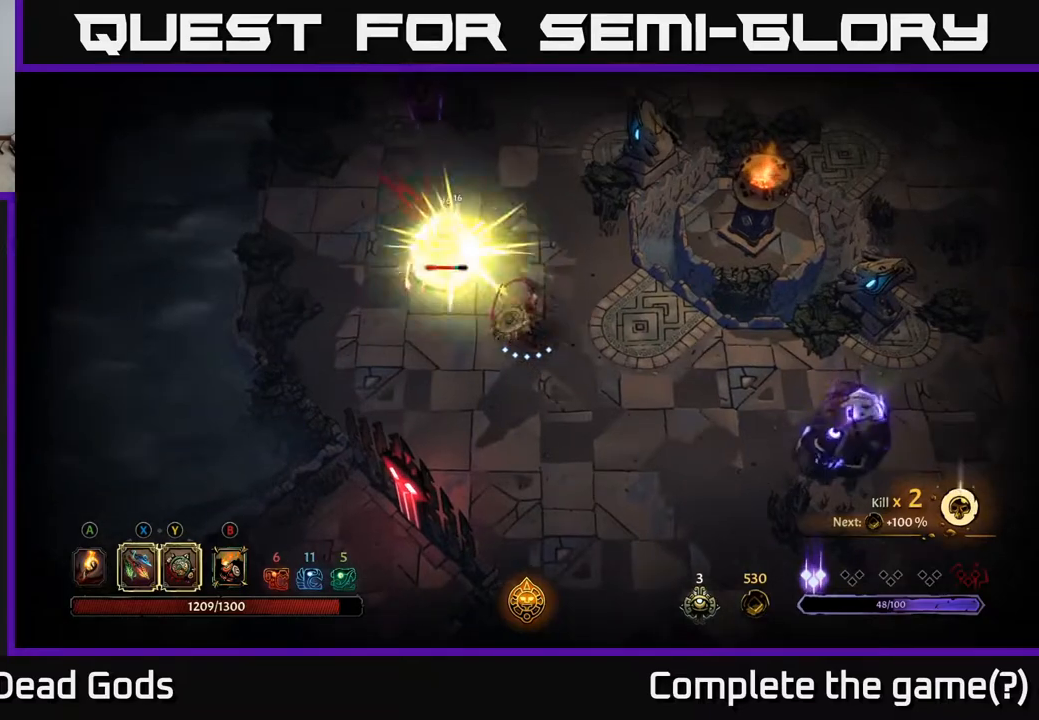
{"buttons": [], "left_stick": "up-left", "right_stick": "center", "events": []}
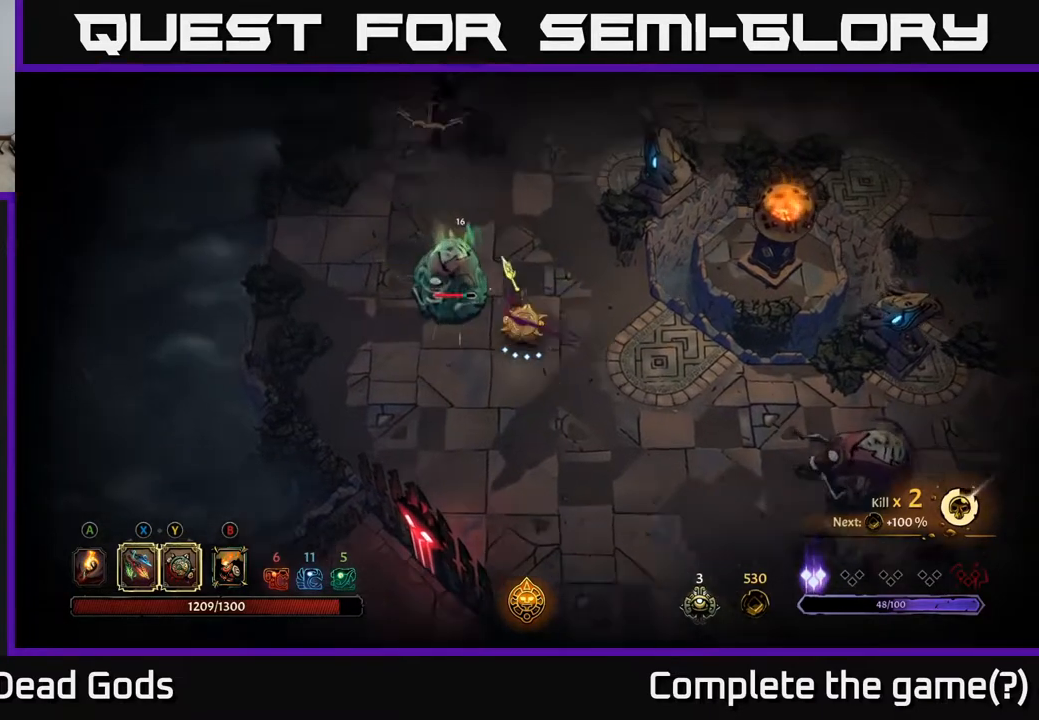
{"buttons": ["Y"], "left_stick": "up-left", "right_stick": "center", "events": [[417, "Y", "down"]]}
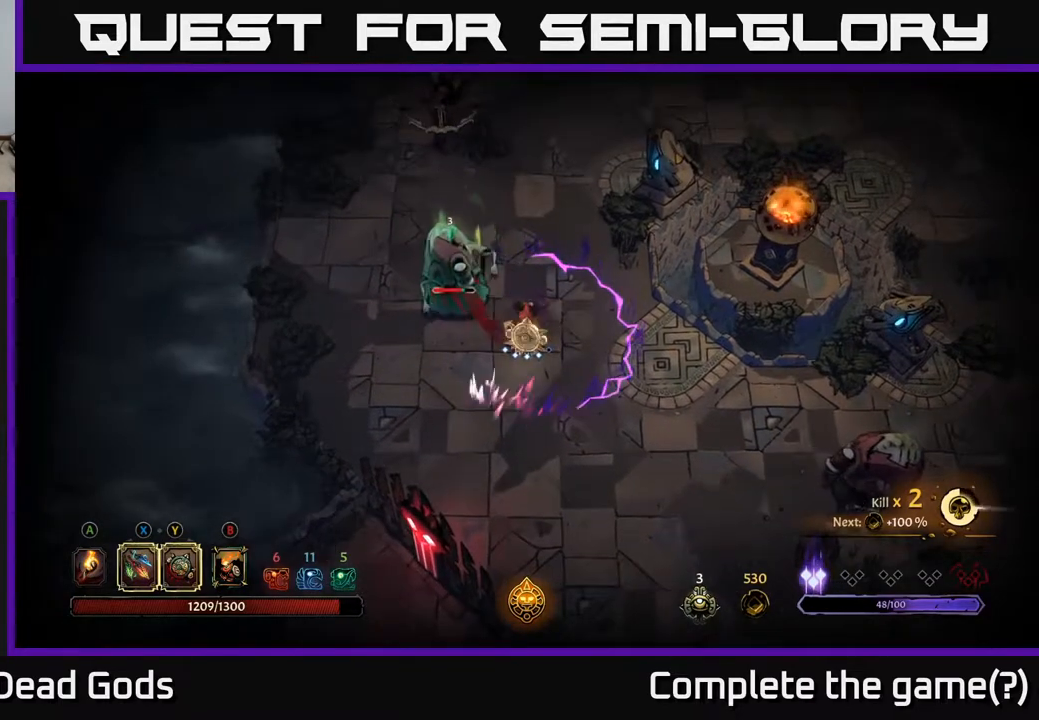
{"buttons": [], "left_stick": "up-left", "right_stick": "center", "events": [[317, "Y", "up"]]}
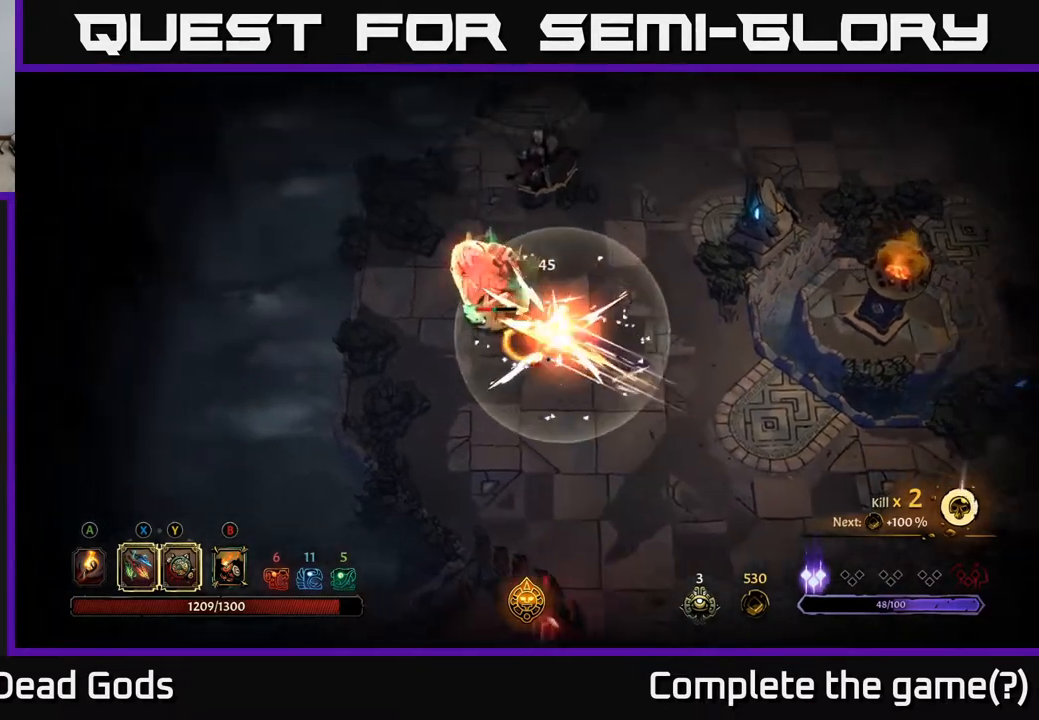
{"buttons": ["X"], "left_stick": "up-left", "right_stick": "center", "events": [[83, "X", "down"], [200, "X", "up"], [417, "X", "down"]]}
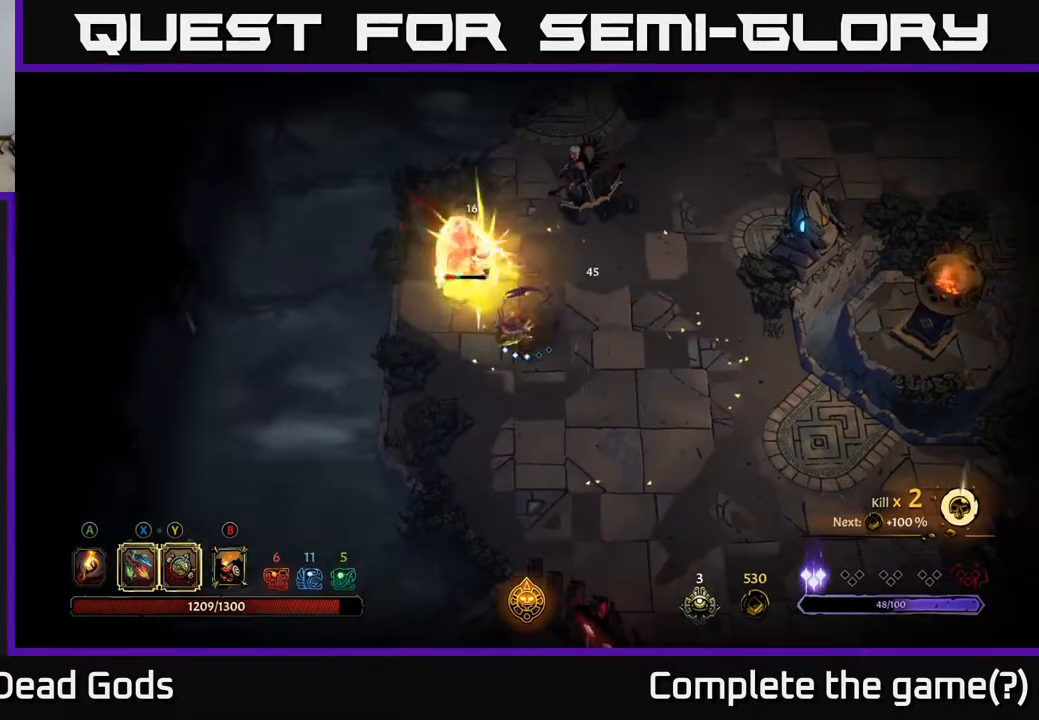
{"buttons": [], "left_stick": "up-left", "right_stick": "center", "events": [[67, "X", "up"], [217, "X", "down"], [367, "X", "up"]]}